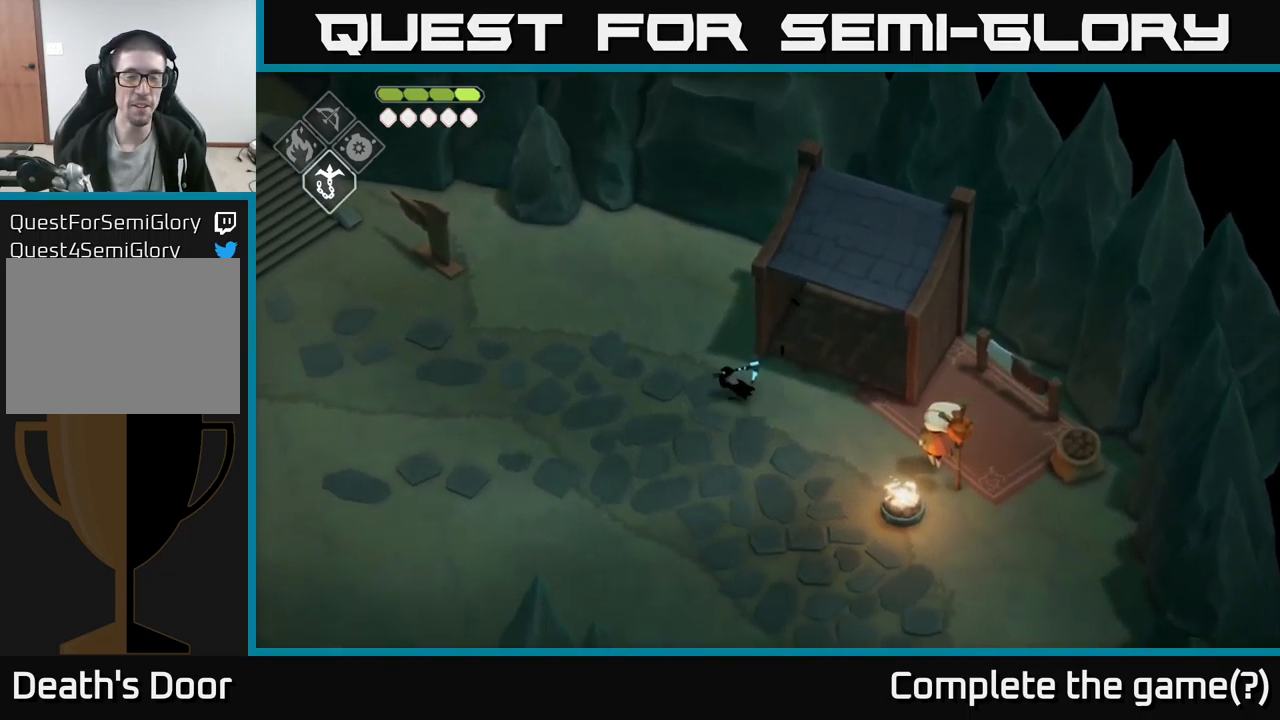
Gameplay with a controller (Xbox layout); each line is a JSON object with the inputs held at the frame after it. "events" lists button and stick changes between this image and that frame as [ms after this image, input, new state], when the widget could be followed in between.
{"buttons": [], "left_stick": "up-left", "right_stick": "center", "events": [[66, "left_stick", "up-left"], [250, "A", "down"], [433, "A", "up"]]}
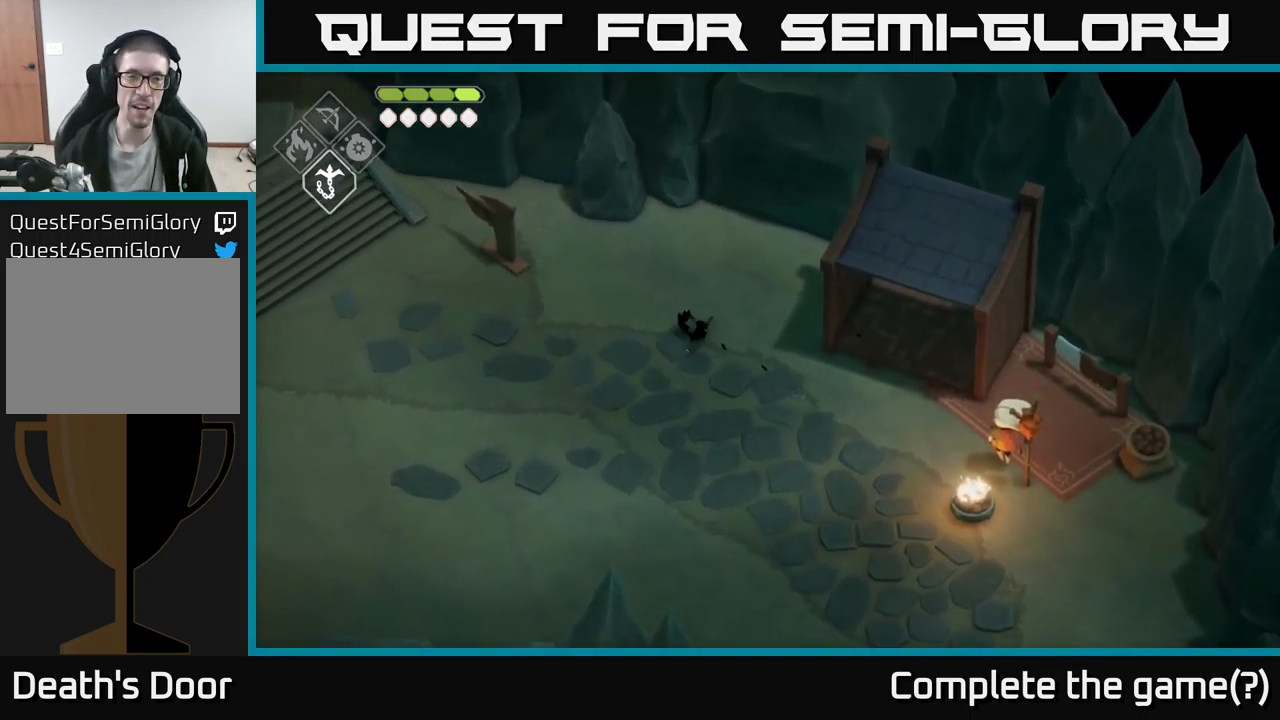
{"buttons": [], "left_stick": "left", "right_stick": "up-left", "events": [[166, "right_stick", "left"], [183, "left_stick", "left"], [500, "right_stick", "up-left"]]}
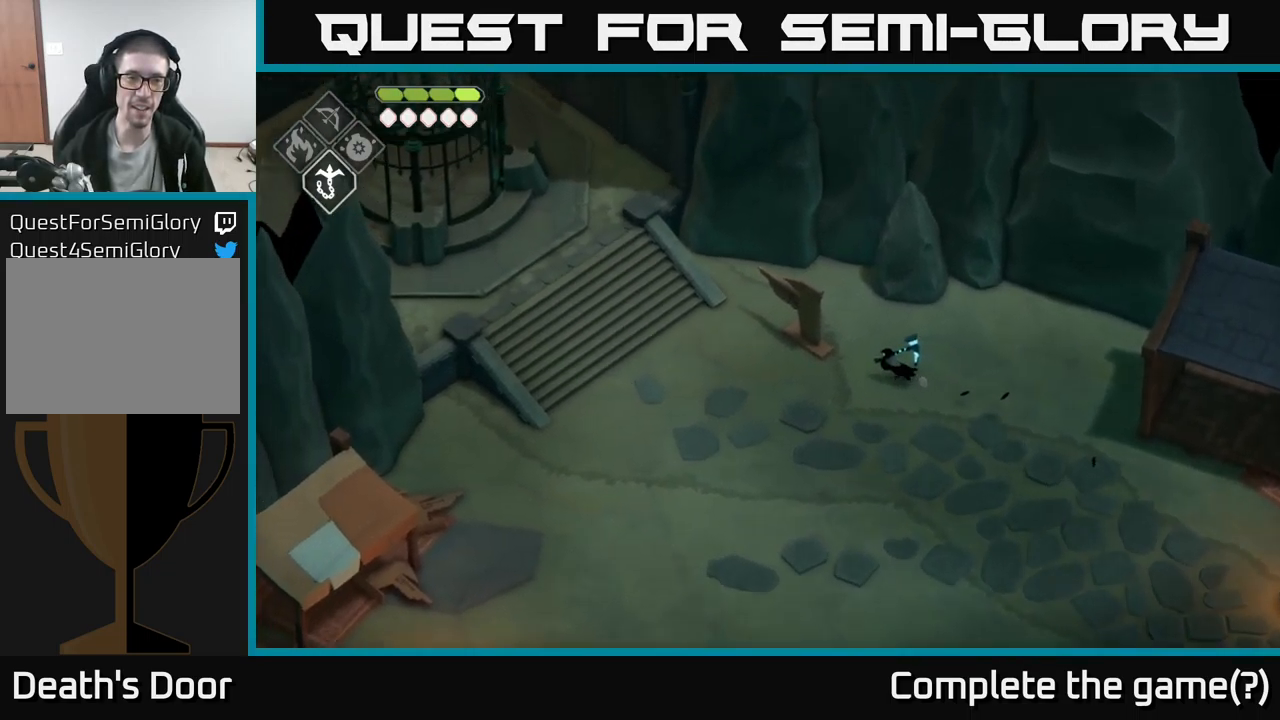
{"buttons": [], "left_stick": "left", "right_stick": "center", "events": [[166, "right_stick", "center"]]}
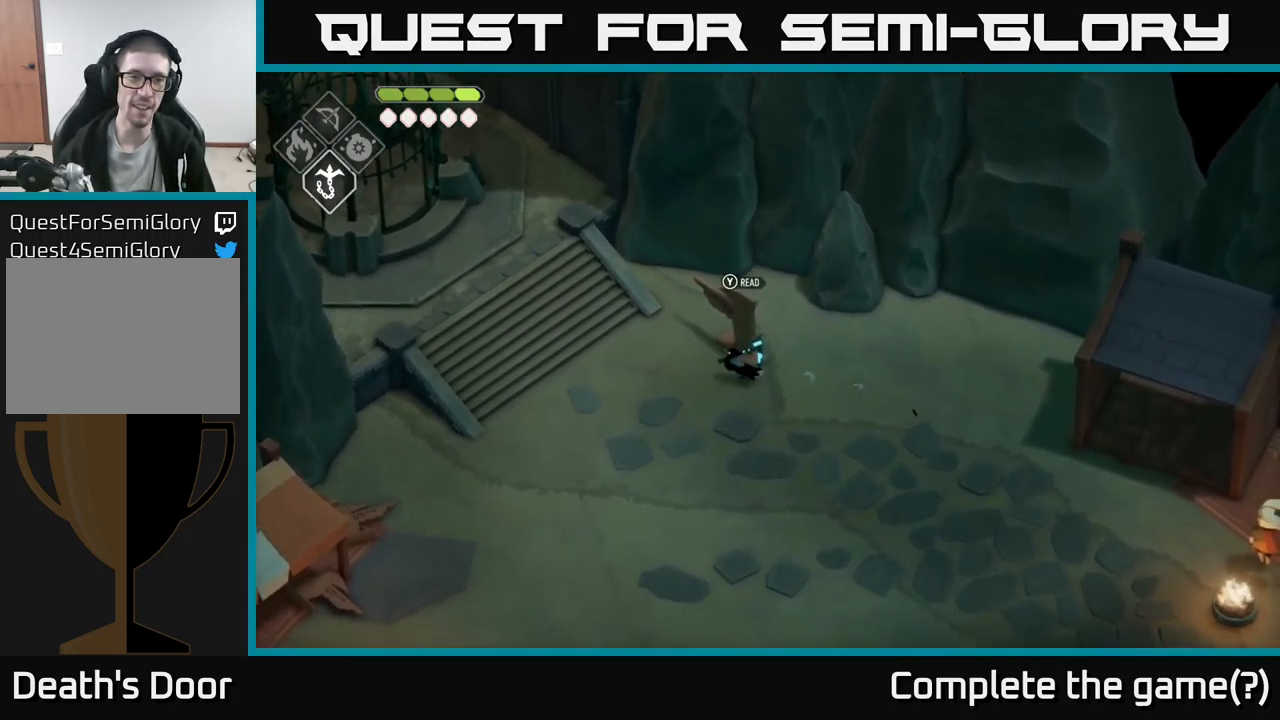
{"buttons": [], "left_stick": "center", "right_stick": "center", "events": [[66, "left_stick", "up"], [216, "left_stick", "center"], [250, "Y", "down"], [366, "Y", "up"]]}
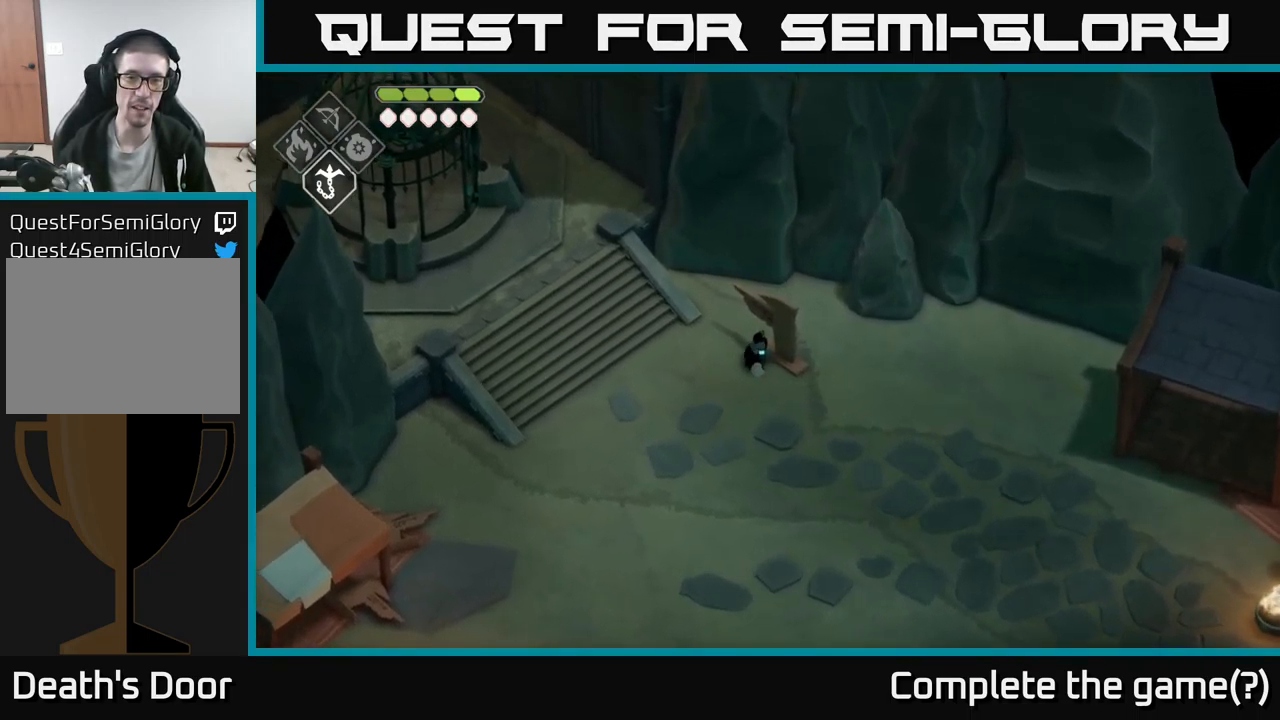
{"buttons": [], "left_stick": "center", "right_stick": "center", "events": []}
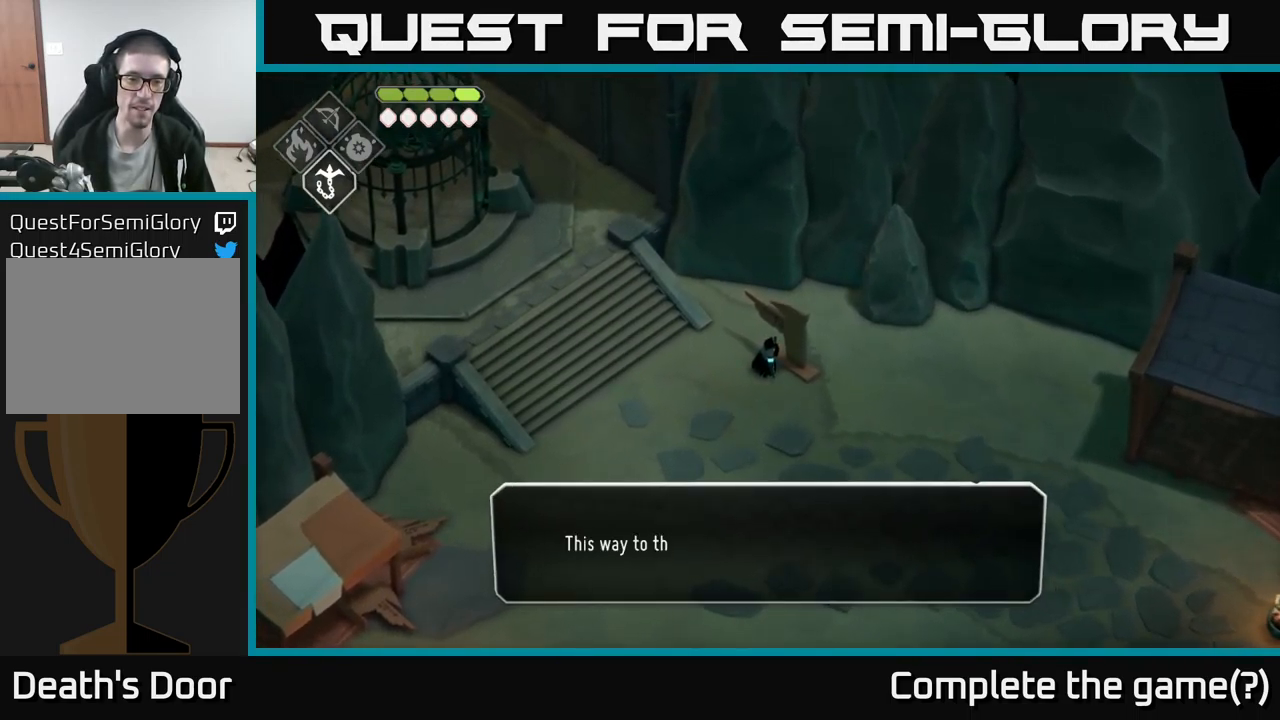
{"buttons": ["A"], "left_stick": "center", "right_stick": "center", "events": [[283, "A", "down"]]}
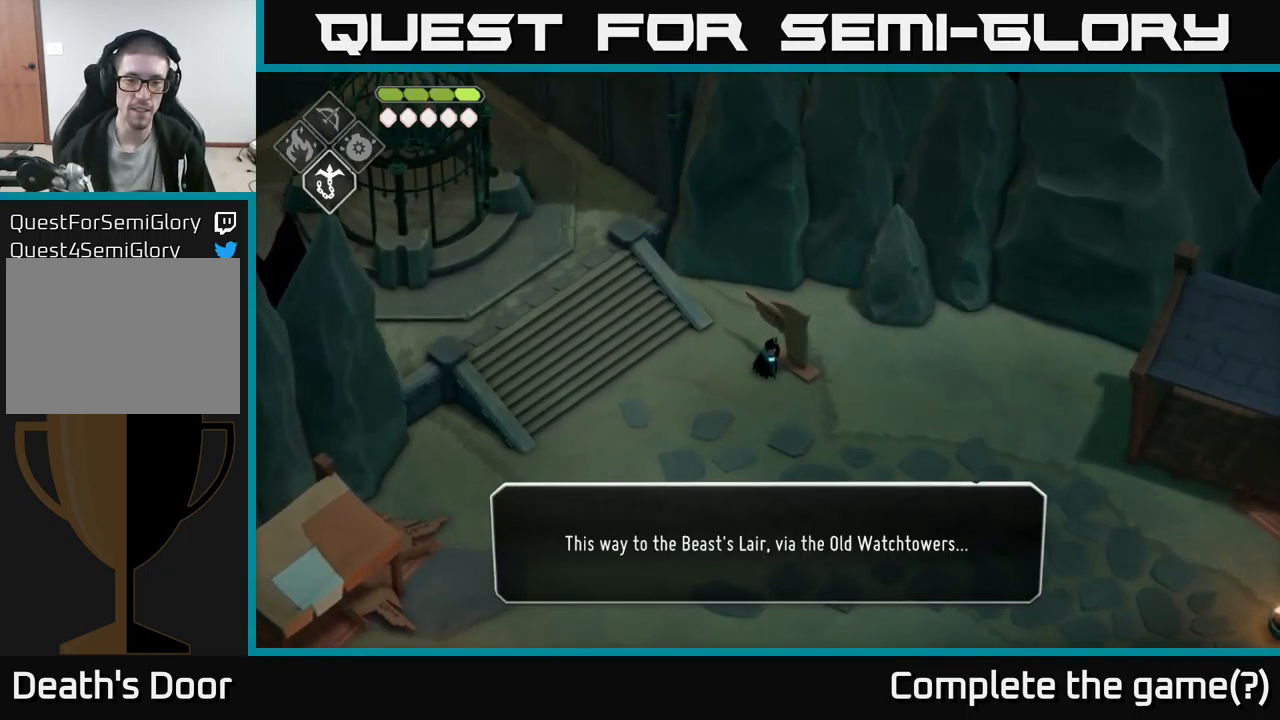
{"buttons": [], "left_stick": "center", "right_stick": "center", "events": [[16, "A", "up"]]}
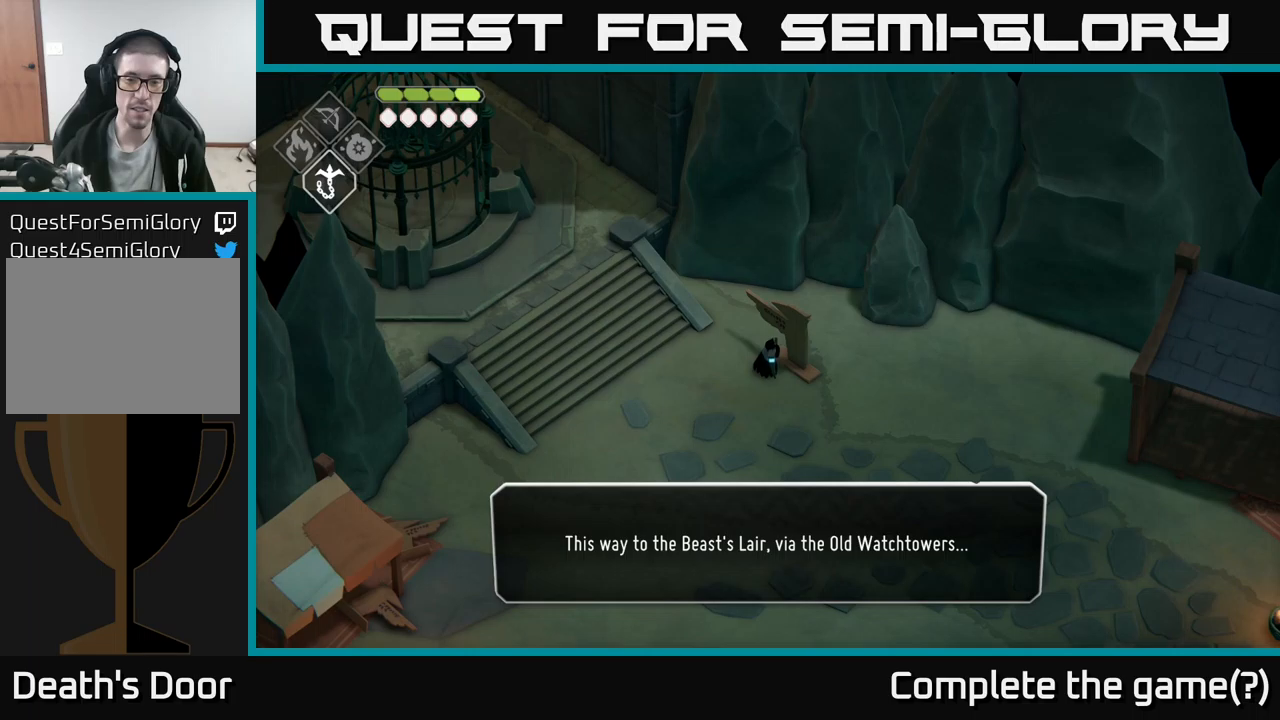
{"buttons": ["A"], "left_stick": "center", "right_stick": "center", "events": [[467, "A", "down"]]}
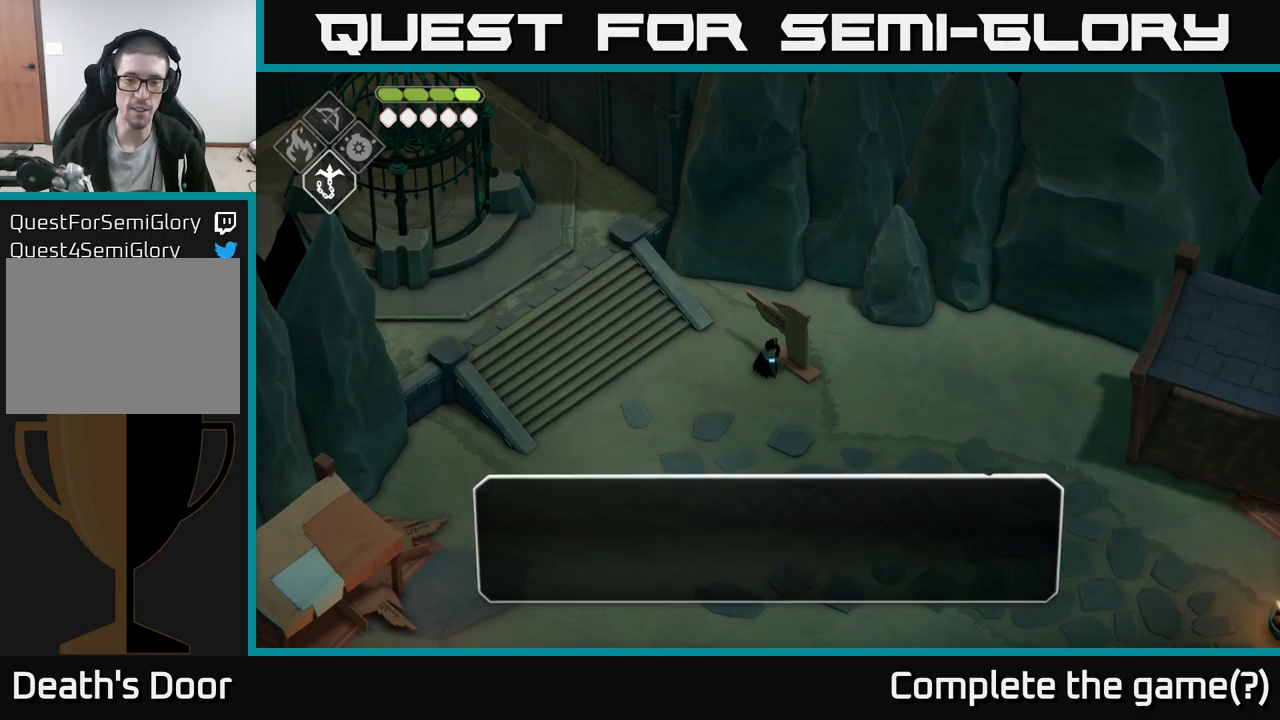
{"buttons": [], "left_stick": "left", "right_stick": "left", "events": [[150, "A", "up"], [400, "left_stick", "left"], [417, "right_stick", "left"]]}
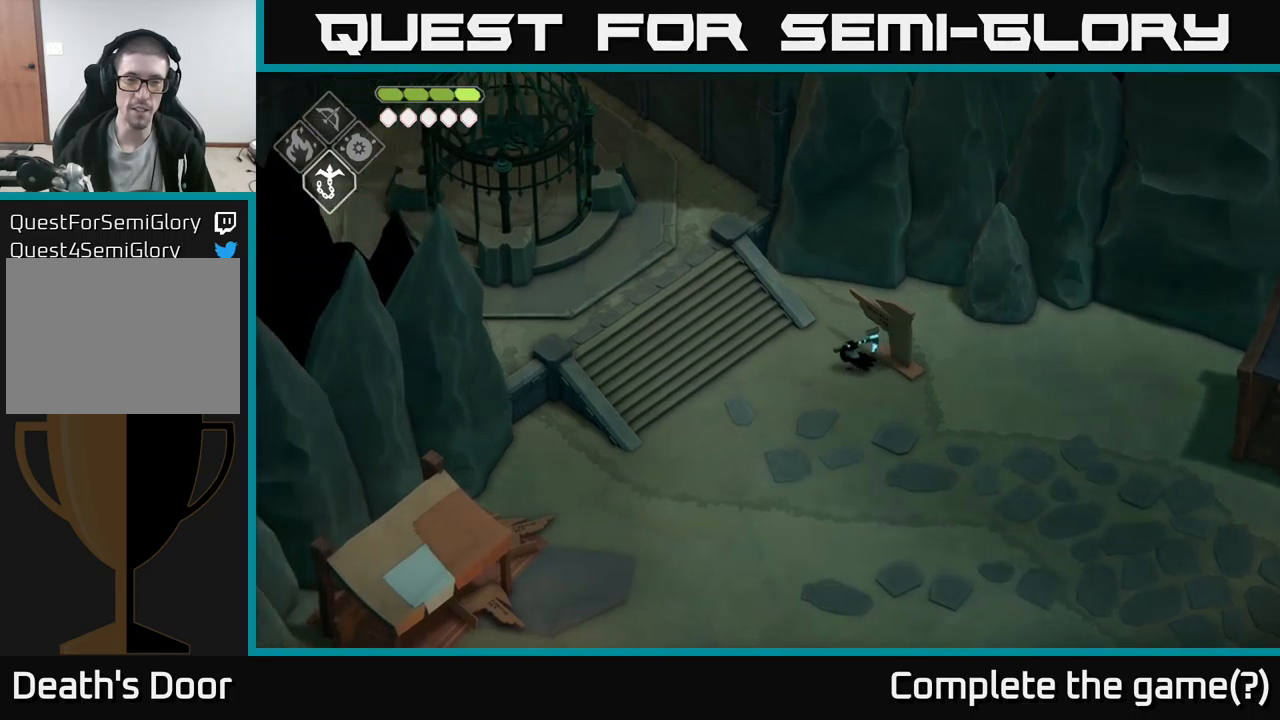
{"buttons": [], "left_stick": "left", "right_stick": "up-left", "events": [[250, "right_stick", "up-left"]]}
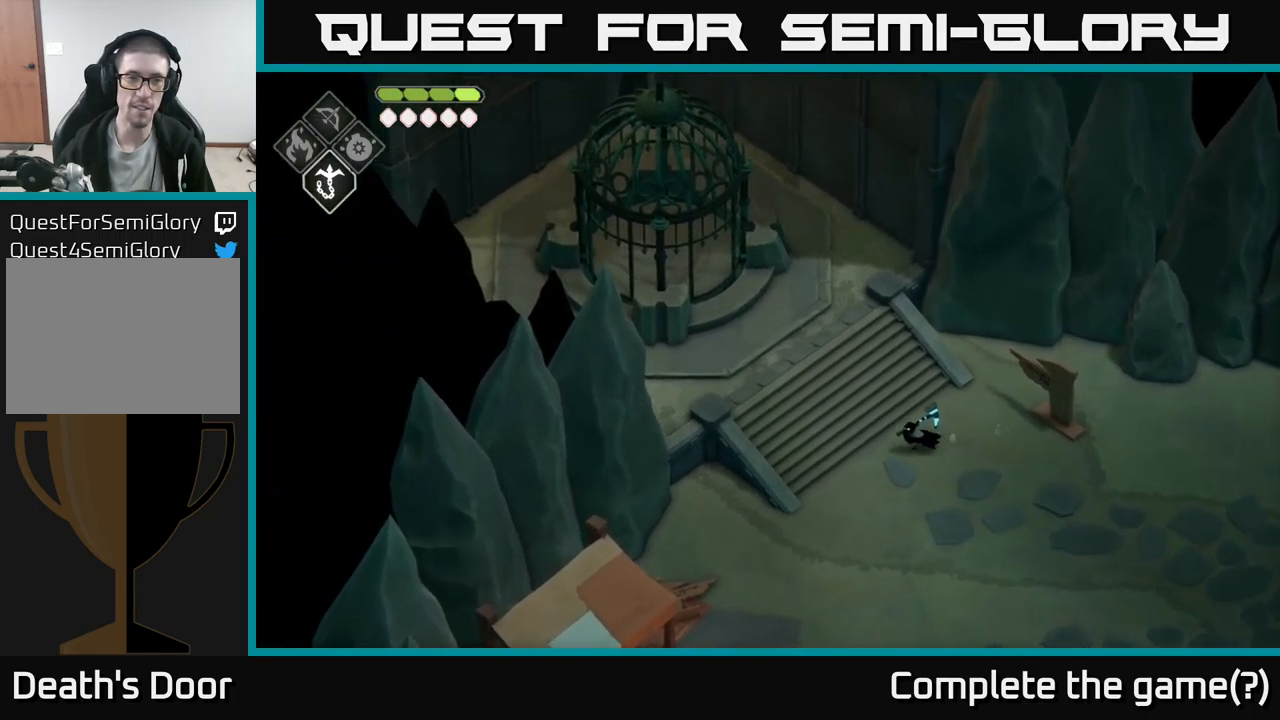
{"buttons": [], "left_stick": "down", "right_stick": "center", "events": [[17, "left_stick", "up-left"], [350, "right_stick", "center"], [467, "left_stick", "down"]]}
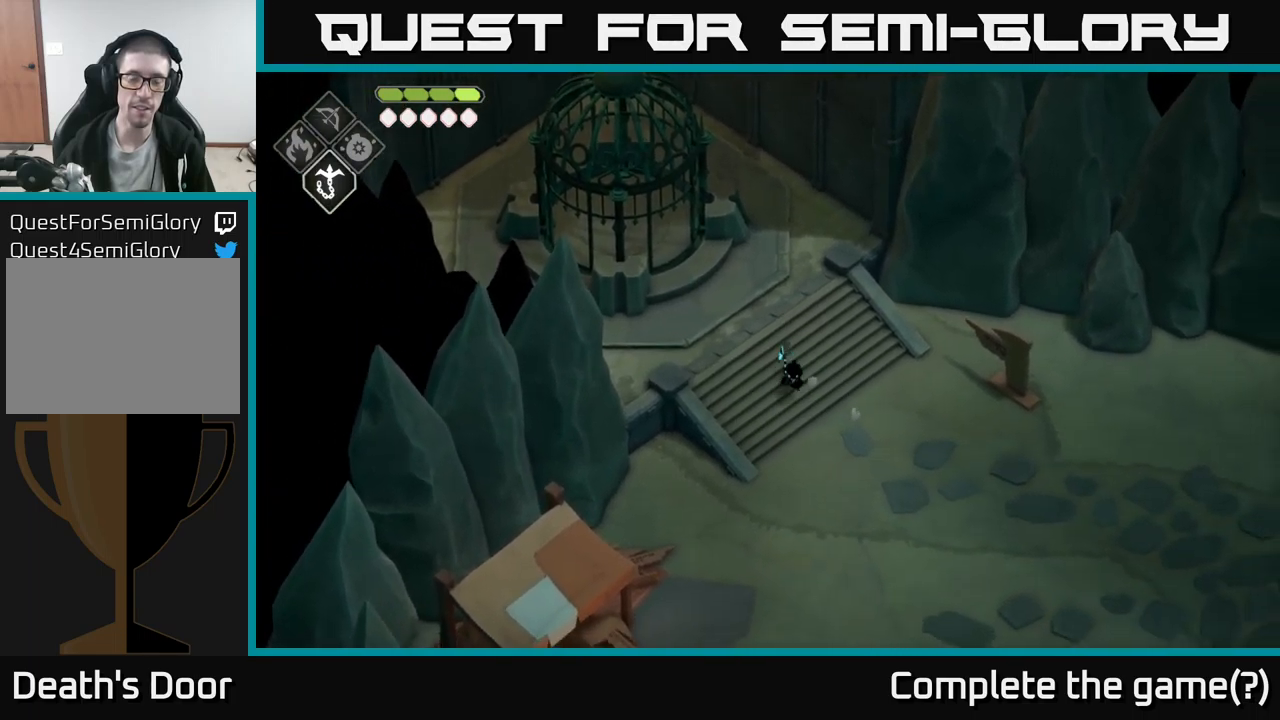
{"buttons": [], "left_stick": "down-left", "right_stick": "down-left", "events": [[17, "A", "down"], [117, "A", "up"], [300, "left_stick", "down-left"], [400, "right_stick", "down-left"]]}
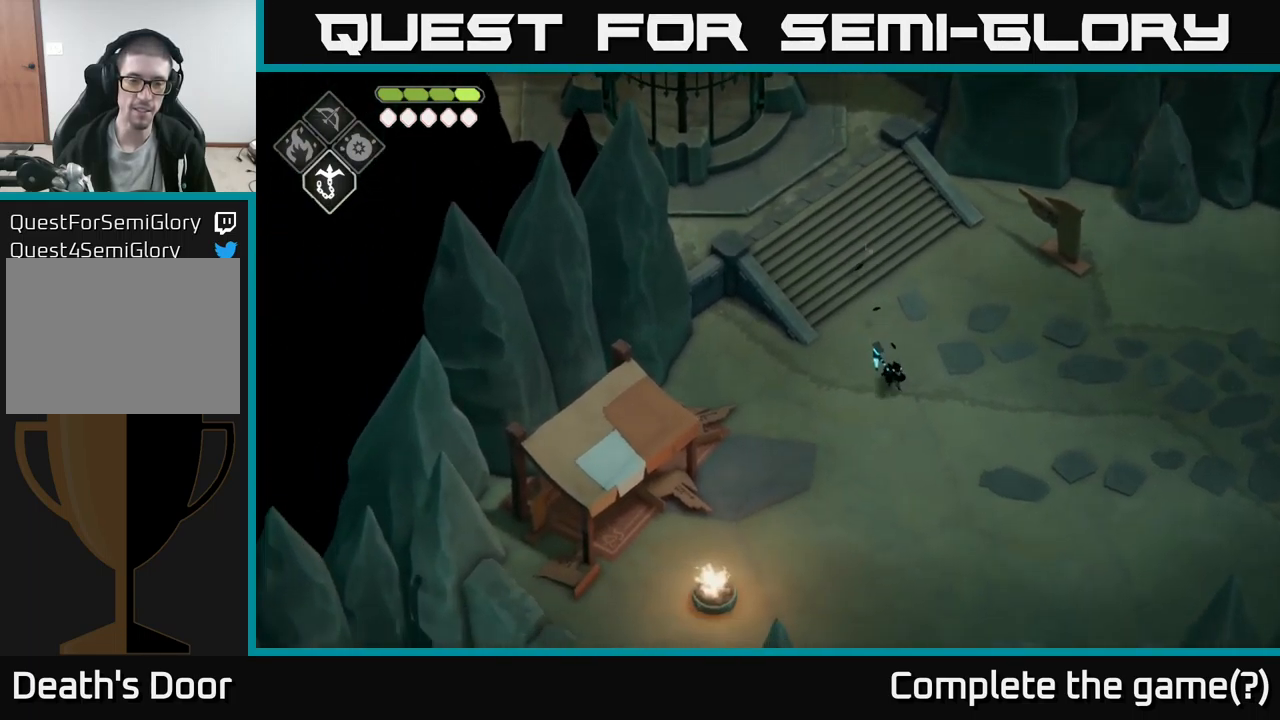
{"buttons": [], "left_stick": "down-left", "right_stick": "center", "events": [[67, "right_stick", "center"], [250, "A", "down"], [317, "A", "up"]]}
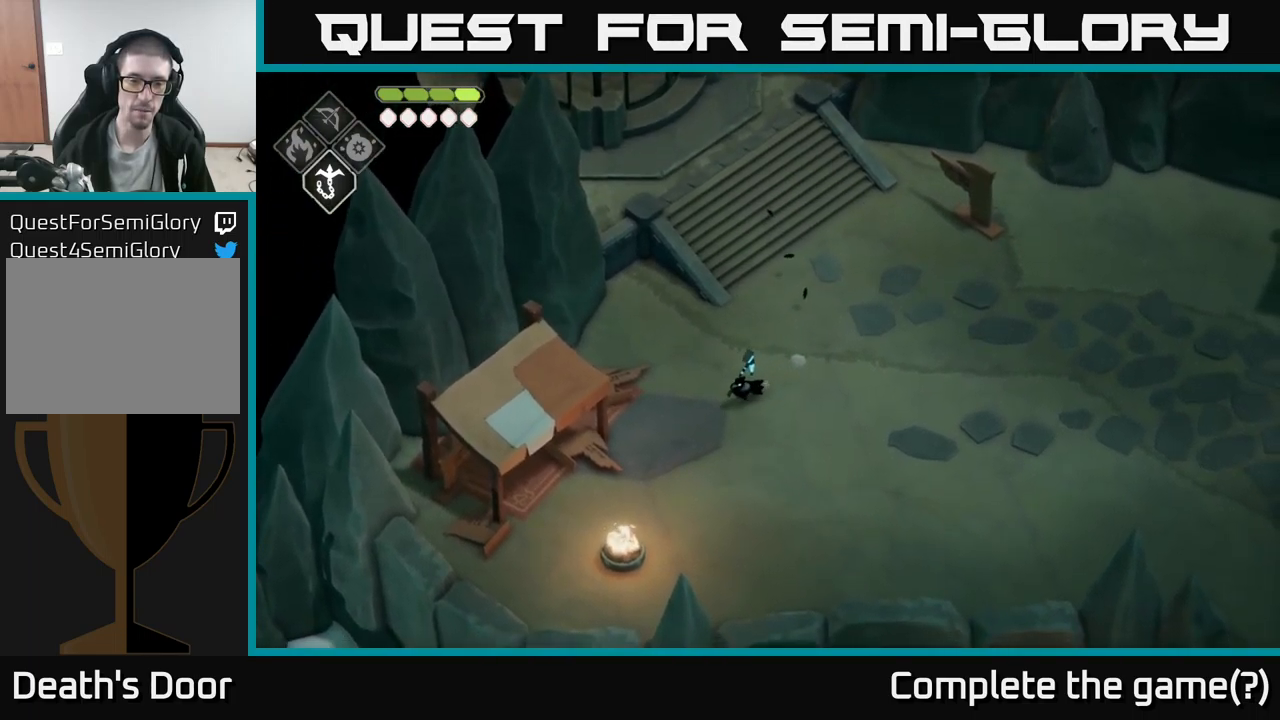
{"buttons": [], "left_stick": "down-left", "right_stick": "center", "events": [[133, "A", "down"], [317, "A", "up"]]}
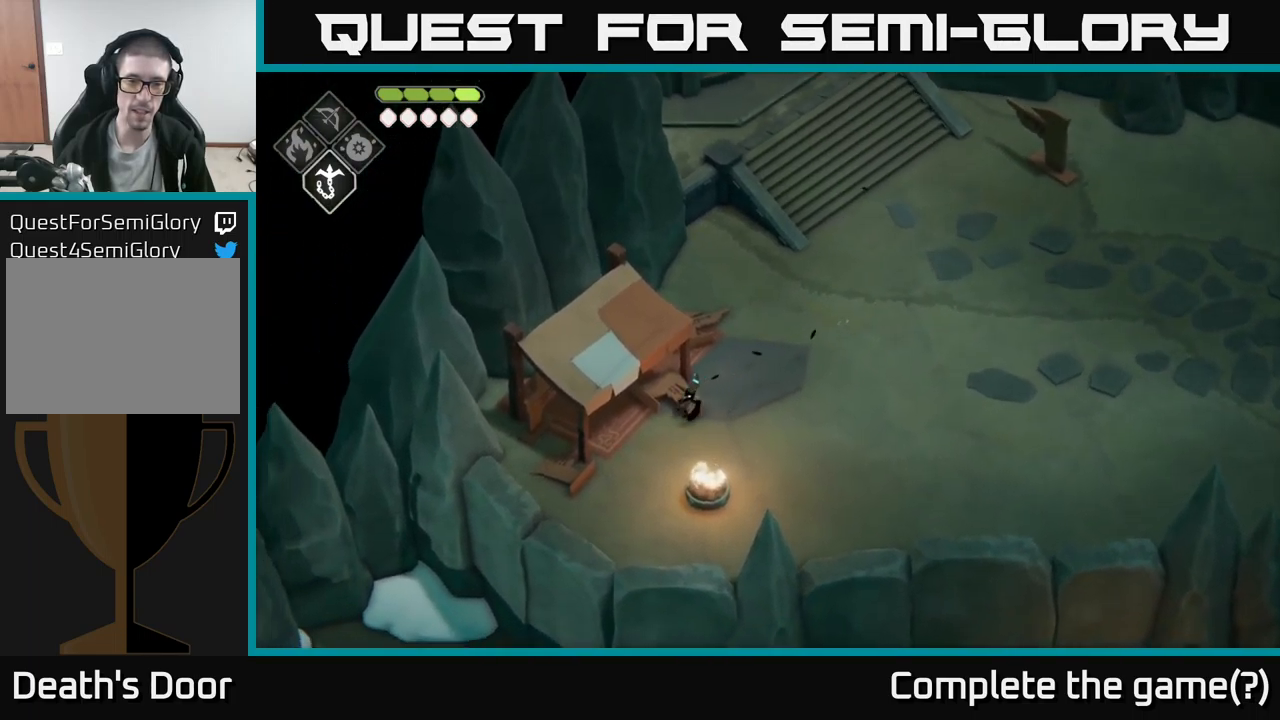
{"buttons": ["Y"], "left_stick": "up-left", "right_stick": "center", "events": [[150, "left_stick", "up-left"], [233, "Y", "down"], [317, "Y", "up"], [500, "Y", "down"]]}
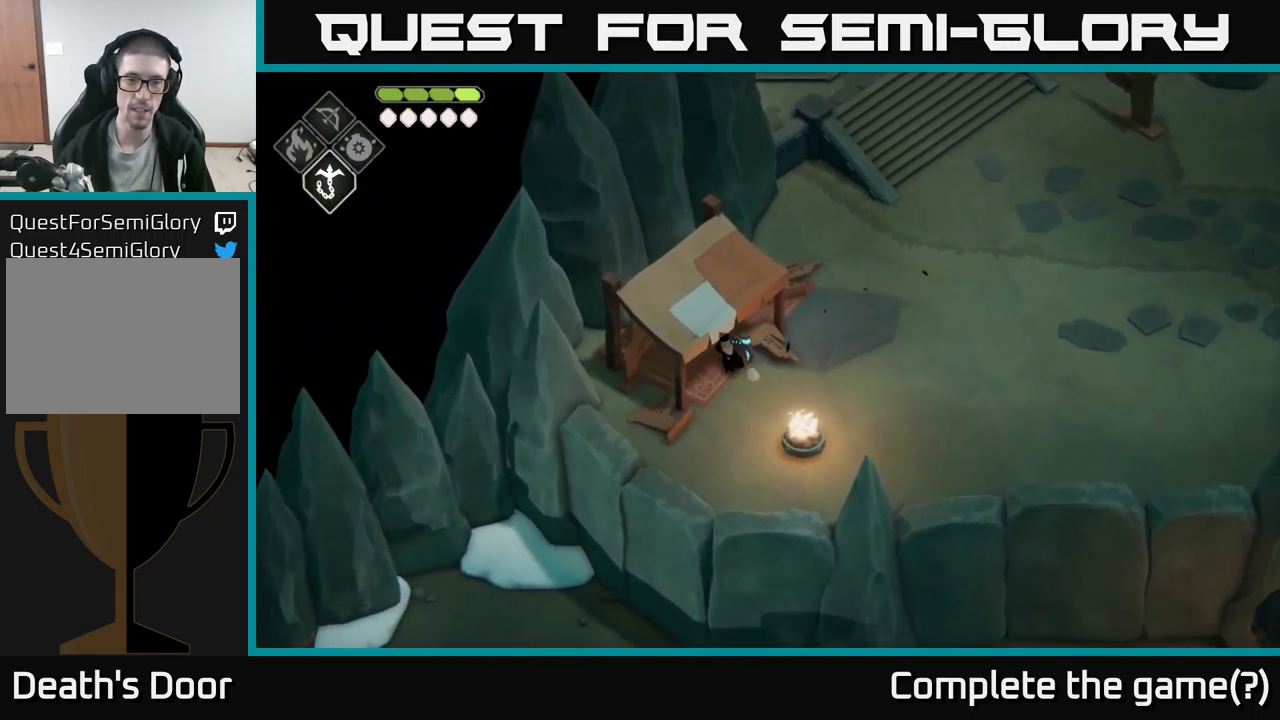
{"buttons": [], "left_stick": "right", "right_stick": "center", "events": [[83, "left_stick", "left"], [117, "Y", "up"], [267, "Y", "down"], [283, "left_stick", "down-left"], [400, "Y", "up"], [433, "left_stick", "down-right"], [500, "left_stick", "right"]]}
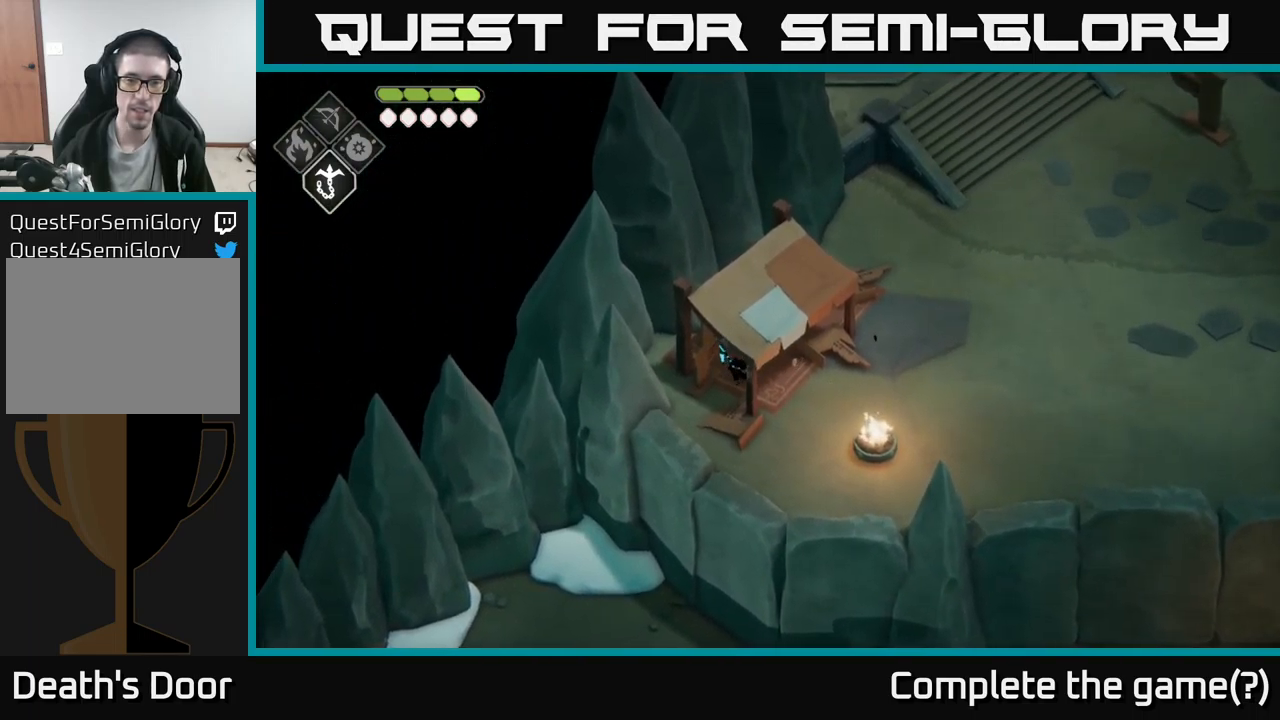
{"buttons": [], "left_stick": "down", "right_stick": "center", "events": [[200, "left_stick", "down-right"], [300, "left_stick", "down"]]}
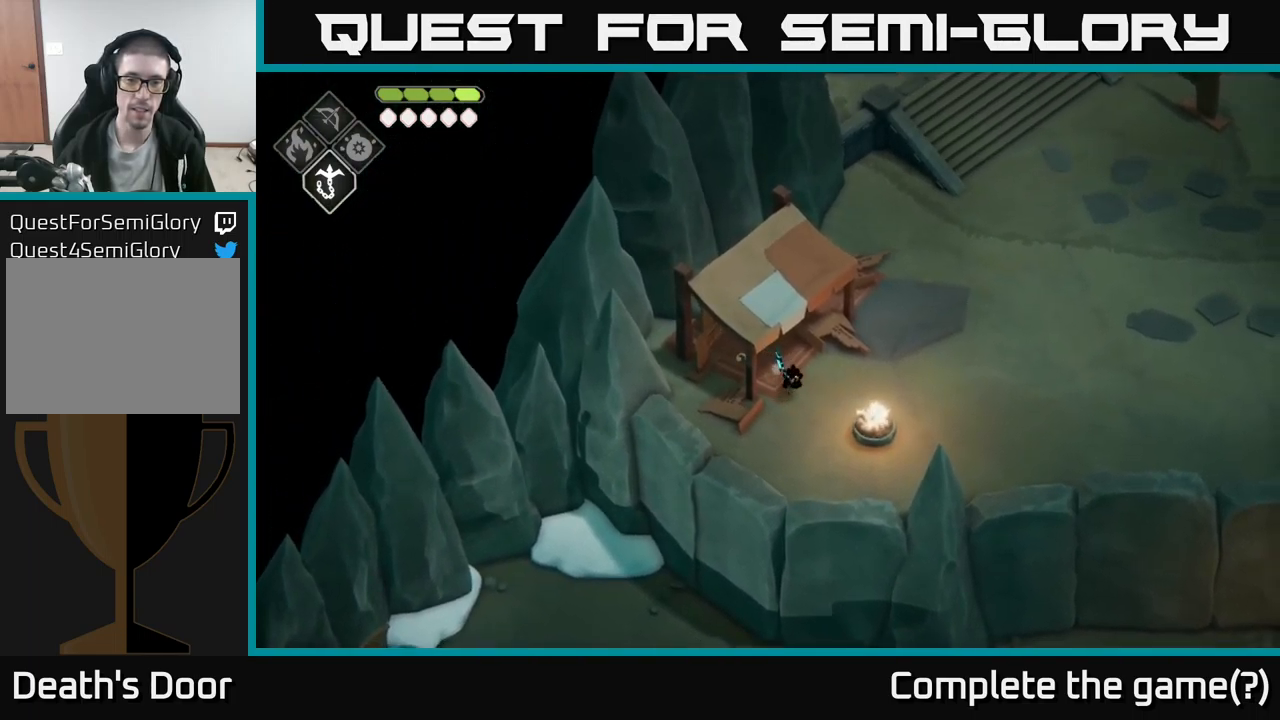
{"buttons": [], "left_stick": "down-left", "right_stick": "center", "events": [[184, "A", "down"], [267, "left_stick", "down-left"], [350, "A", "up"]]}
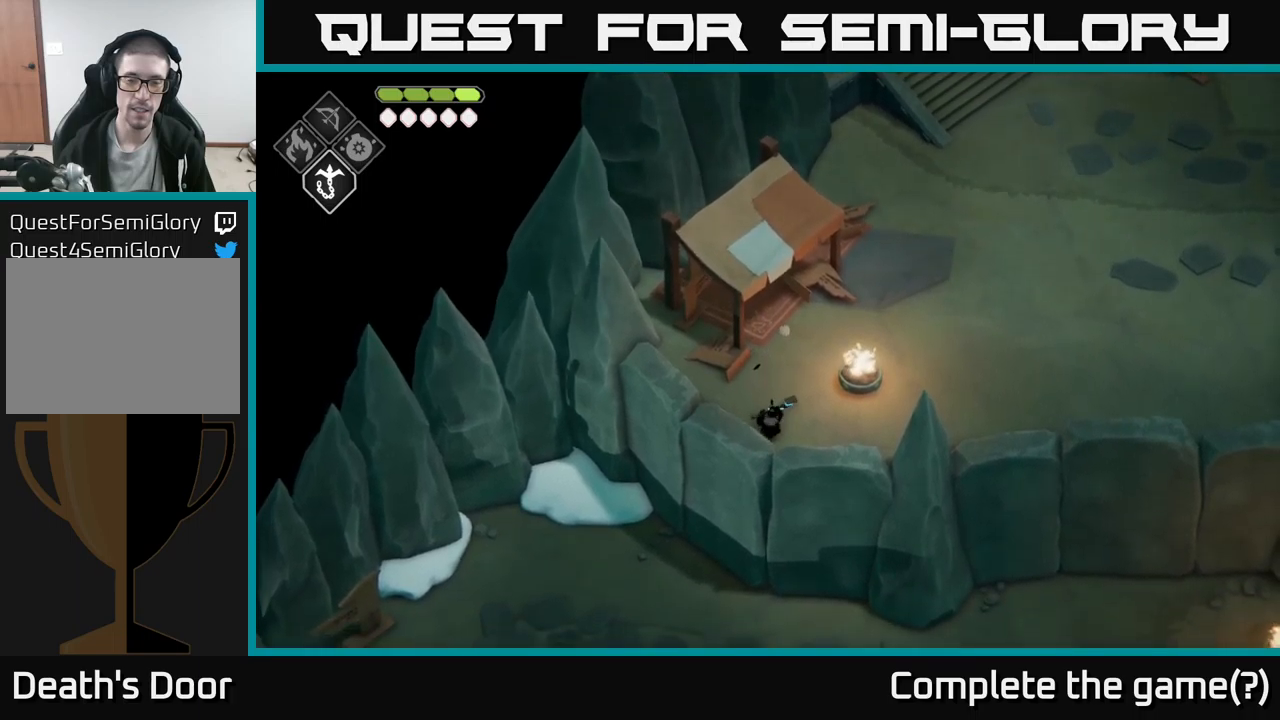
{"buttons": [], "left_stick": "right", "right_stick": "center", "events": [[300, "left_stick", "down-right"], [367, "left_stick", "right"]]}
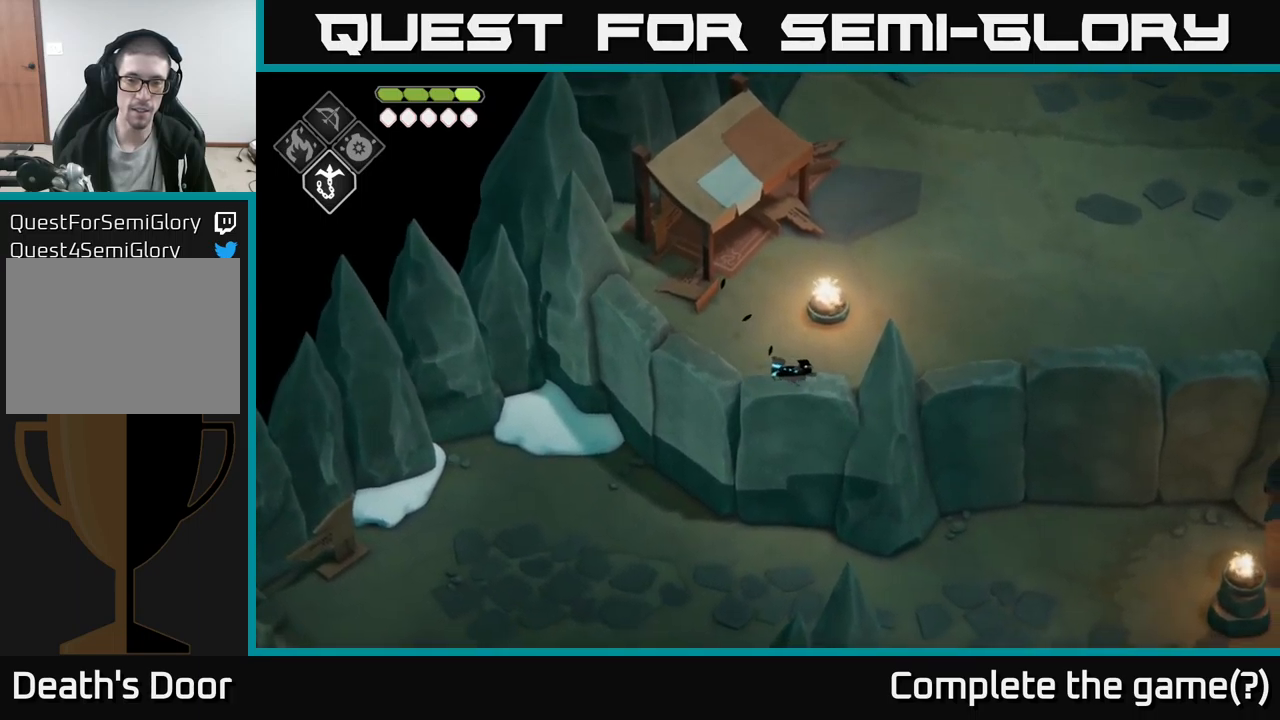
{"buttons": [], "left_stick": "down-right", "right_stick": "center", "events": [[17, "right_stick", "right"], [434, "right_stick", "center"], [467, "left_stick", "down-right"]]}
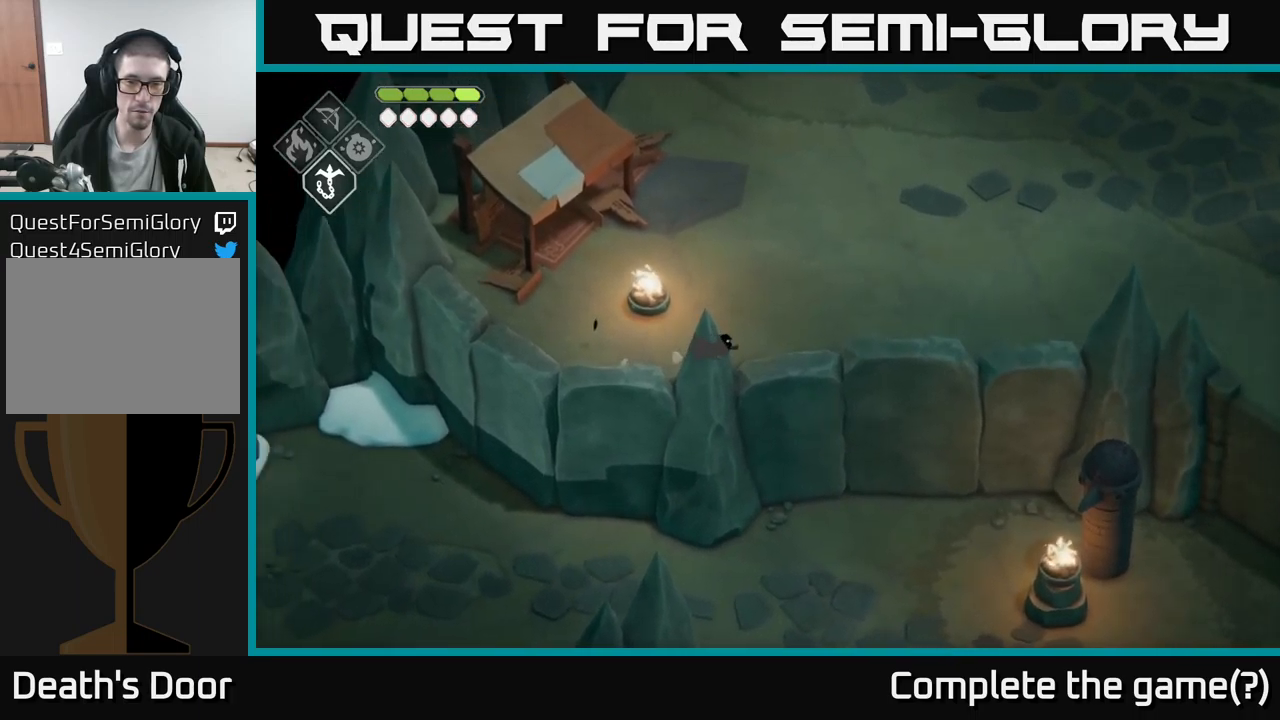
{"buttons": [], "left_stick": "right", "right_stick": "right", "events": [[67, "A", "down"], [150, "left_stick", "right"], [267, "A", "up"], [467, "right_stick", "right"]]}
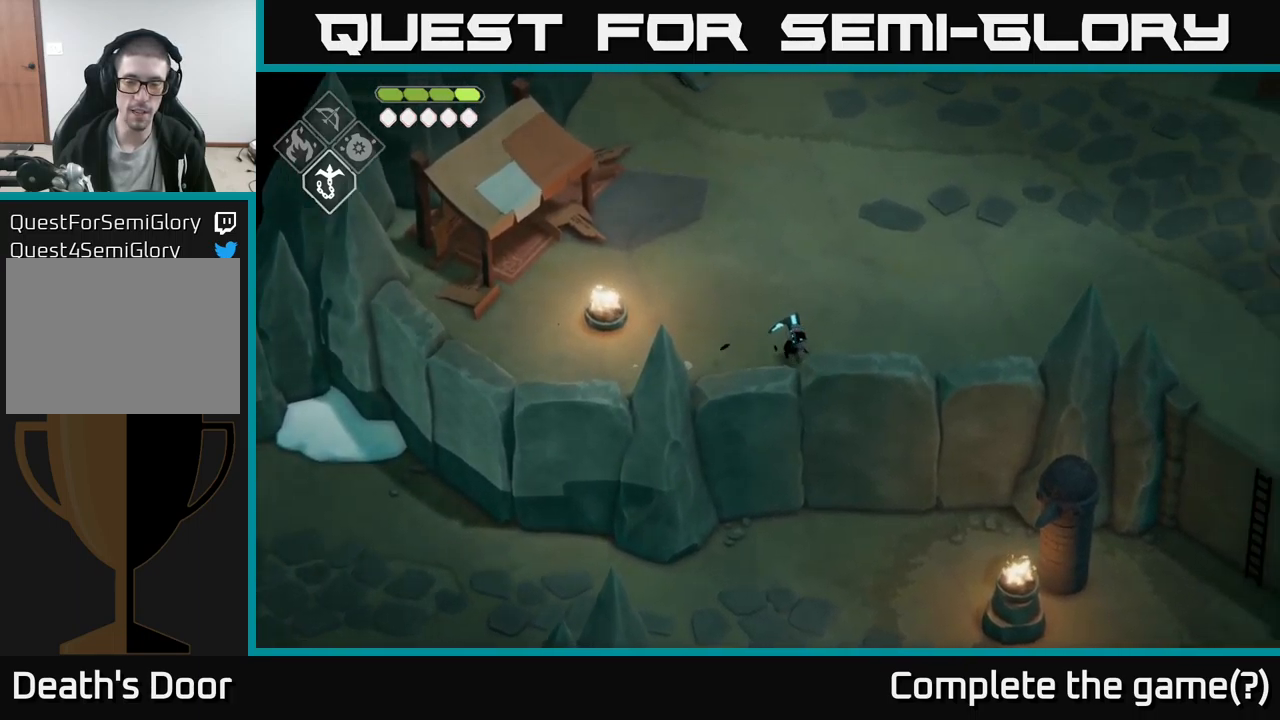
{"buttons": ["A"], "left_stick": "right", "right_stick": "center", "events": [[267, "right_stick", "center"], [384, "A", "down"]]}
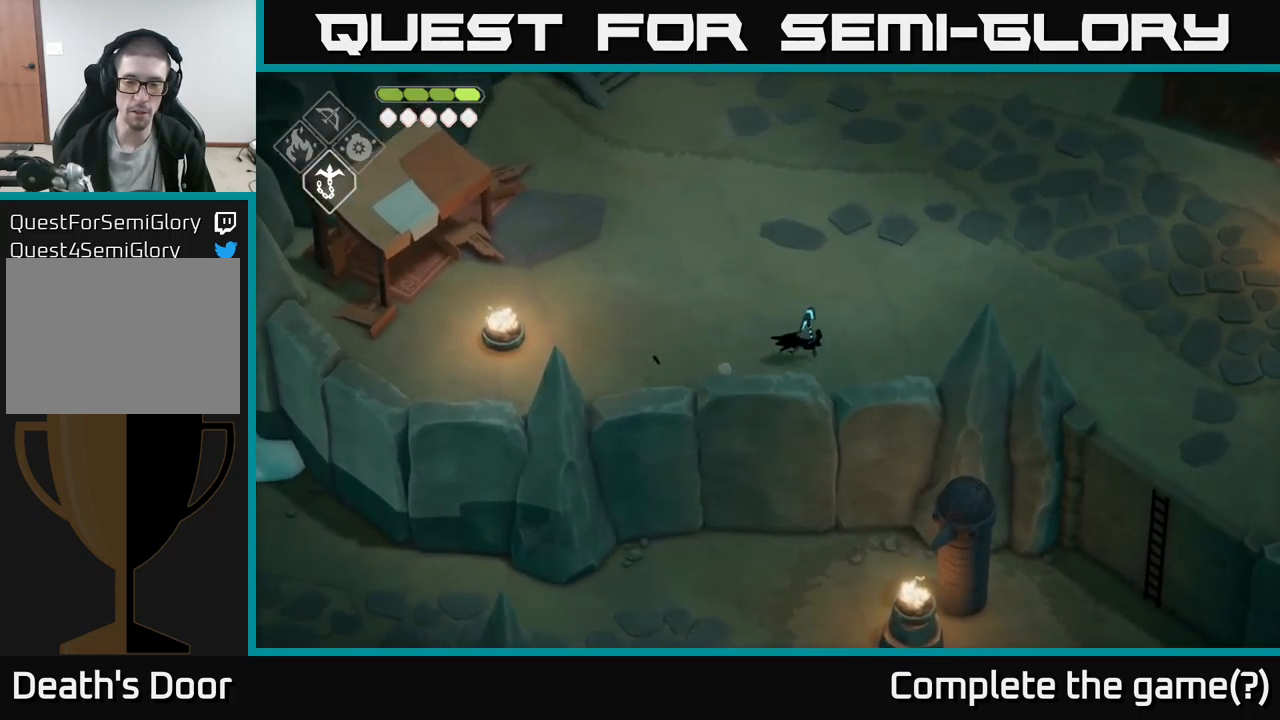
{"buttons": [], "left_stick": "right", "right_stick": "center", "events": [[117, "A", "up"]]}
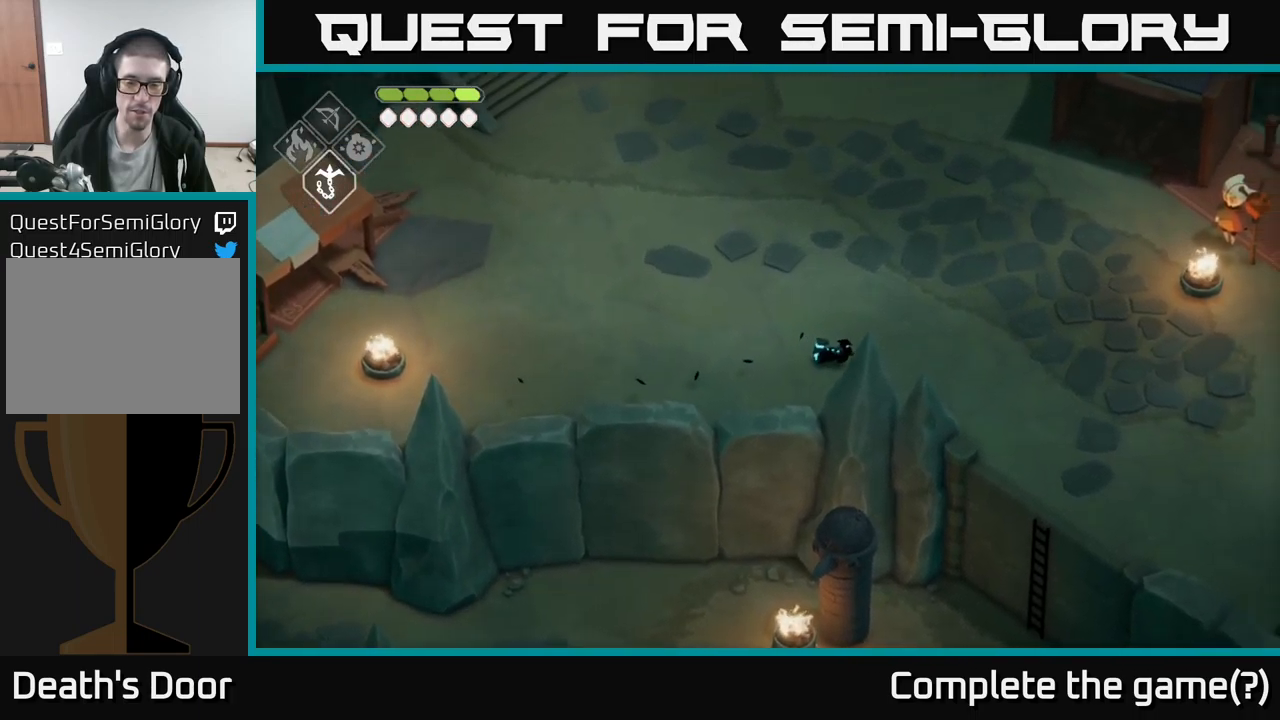
{"buttons": [], "left_stick": "down-right", "right_stick": "center", "events": [[17, "left_stick", "down-right"], [300, "A", "down"], [467, "A", "up"]]}
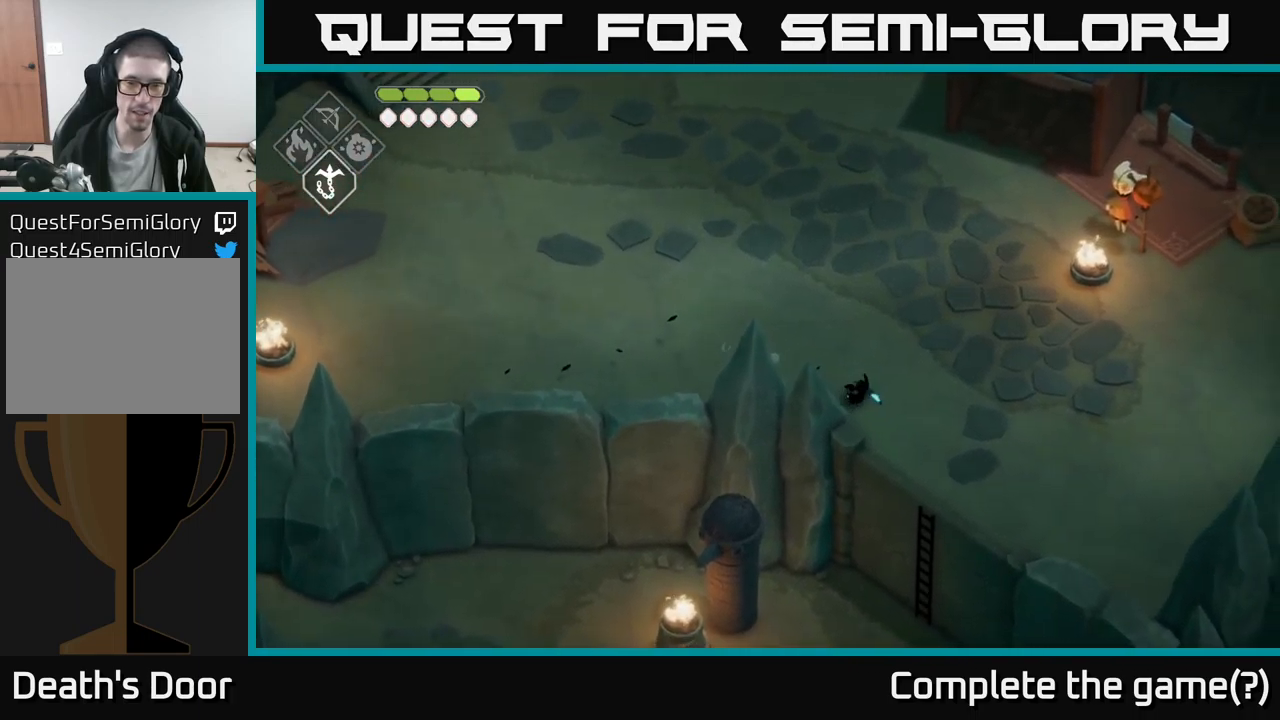
{"buttons": [], "left_stick": "down", "right_stick": "center", "events": [[84, "left_stick", "center"], [167, "left_stick", "down"]]}
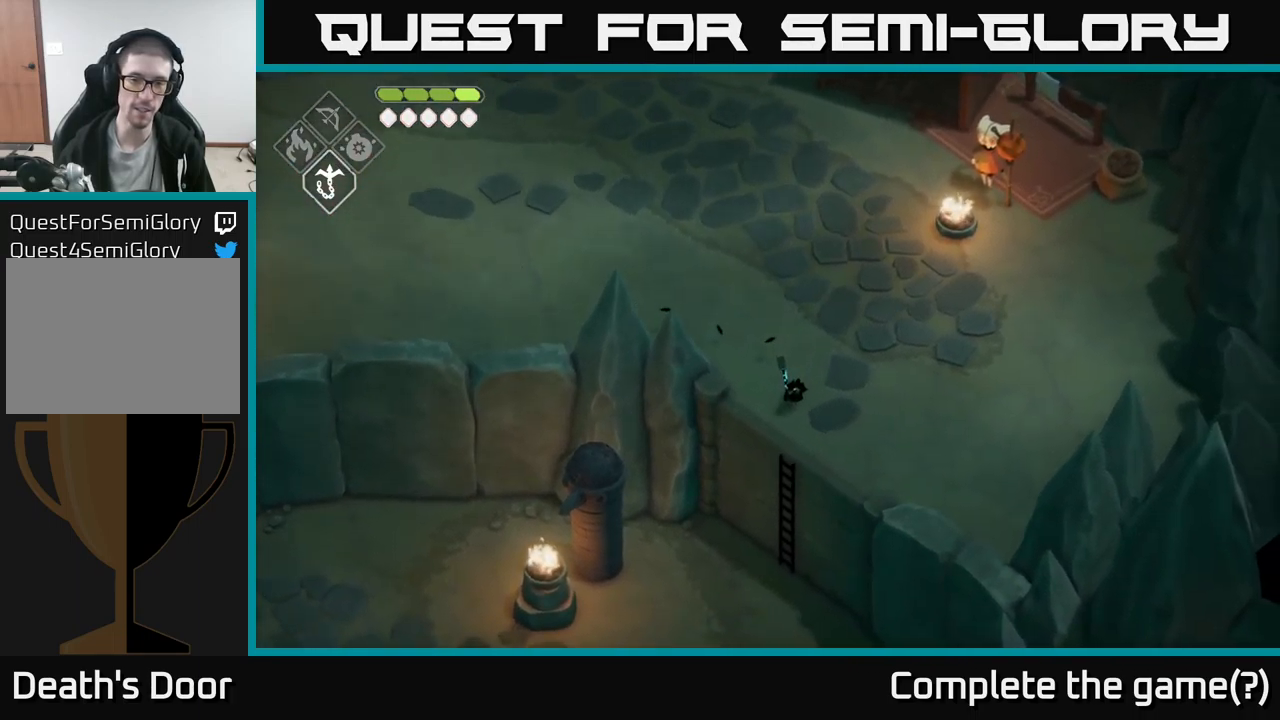
{"buttons": ["A"], "left_stick": "down-left", "right_stick": "center", "events": [[134, "left_stick", "down-left"], [484, "A", "down"]]}
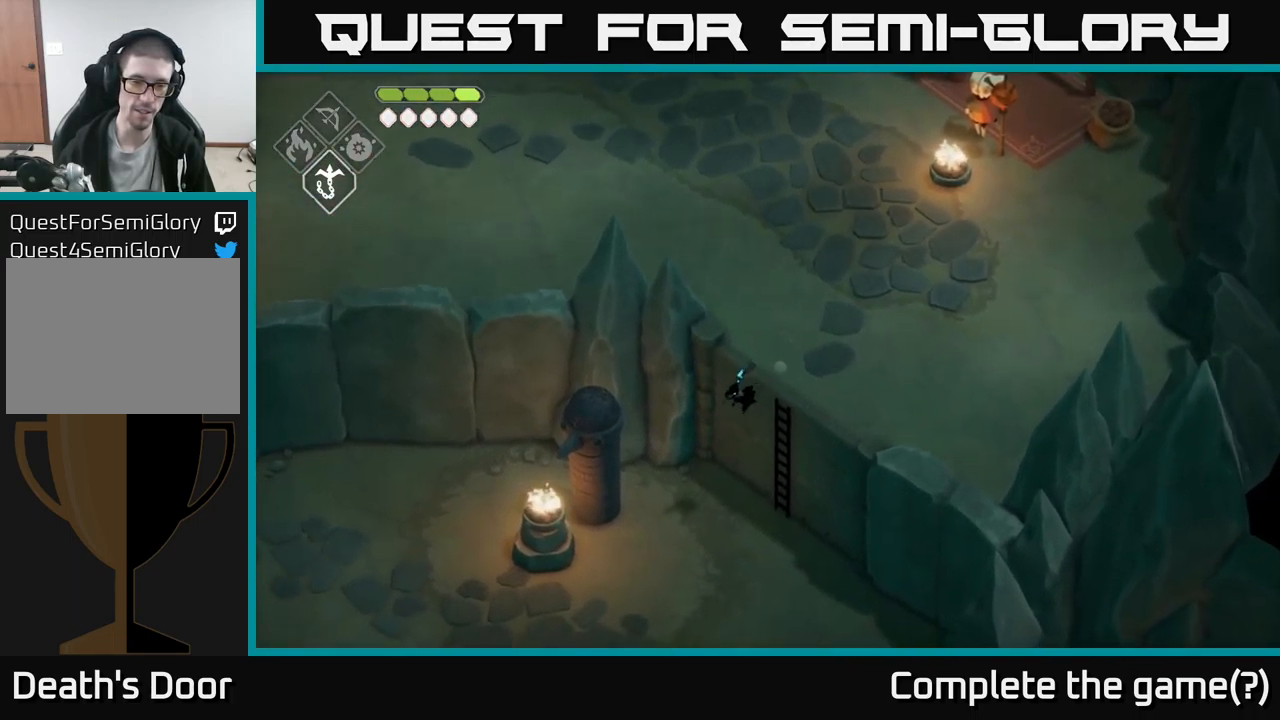
{"buttons": [], "left_stick": "down-left", "right_stick": "center", "events": [[234, "A", "up"]]}
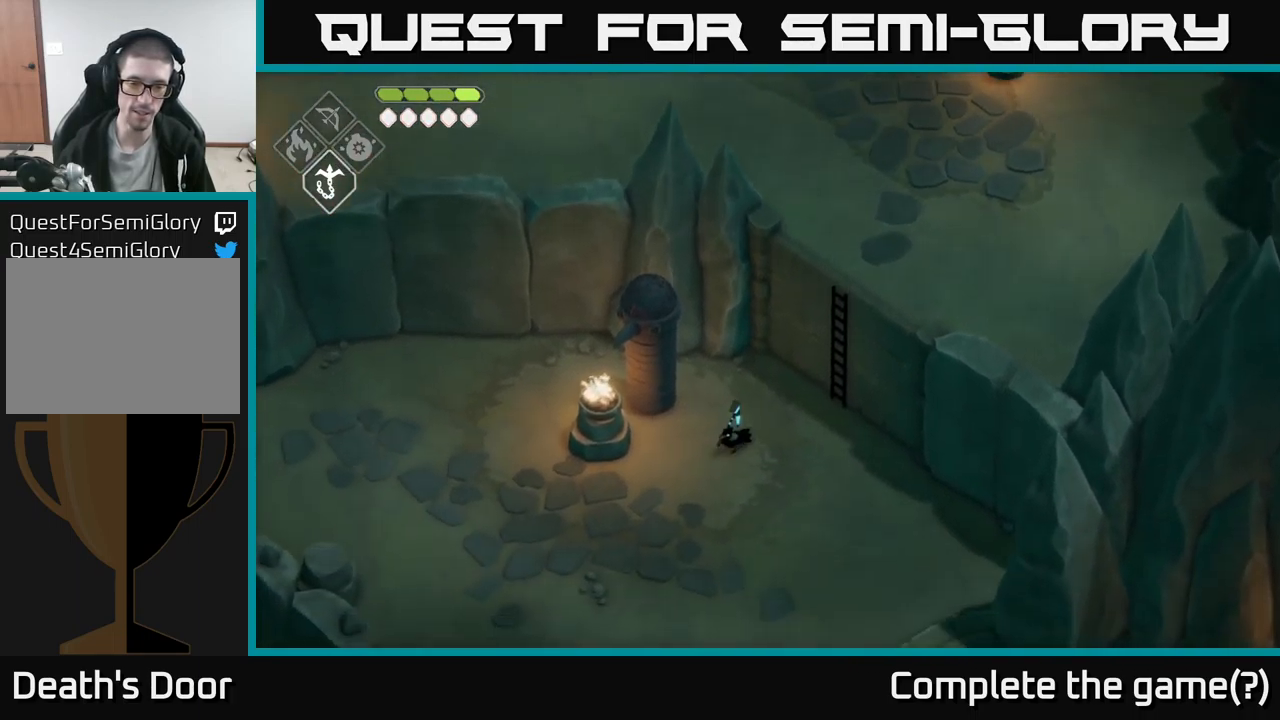
{"buttons": [], "left_stick": "left", "right_stick": "center", "events": [[67, "A", "down"], [266, "A", "up"], [333, "left_stick", "left"]]}
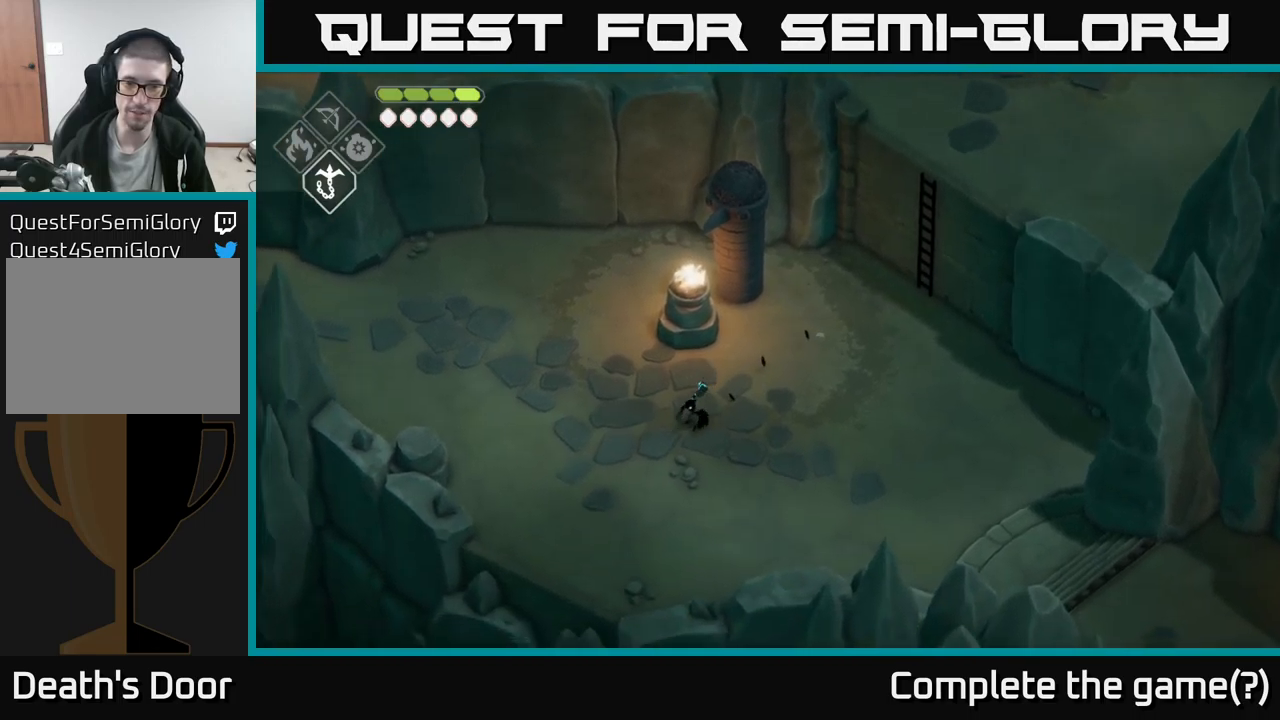
{"buttons": ["A"], "left_stick": "left", "right_stick": "center", "events": [[416, "A", "down"]]}